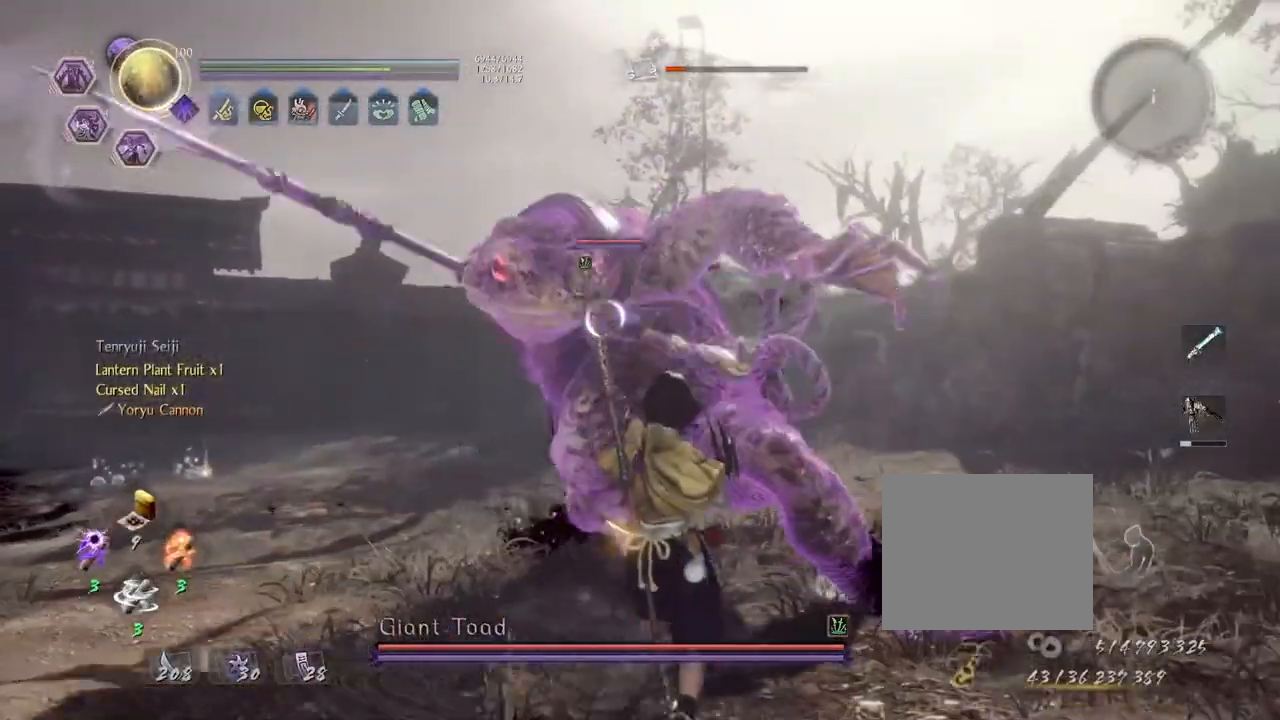
Gameplay with a controller (PlayStation layout); each line is a JSON object with the inputs held at the frame after it (dt_ms = milliseconds from this image to that frame). "events" lists button and stick changes between this image and that frame as [ms after this image, input, new state], when the widget could be followed in between.
{"dt_ms": 500, "buttons": ["L1"], "left_stick": "center", "right_stick": "center", "events": [[233, "left_stick", "center"], [250, "L1", "down"], [333, "TRIANGLE", "down"], [483, "TRIANGLE", "up"]]}
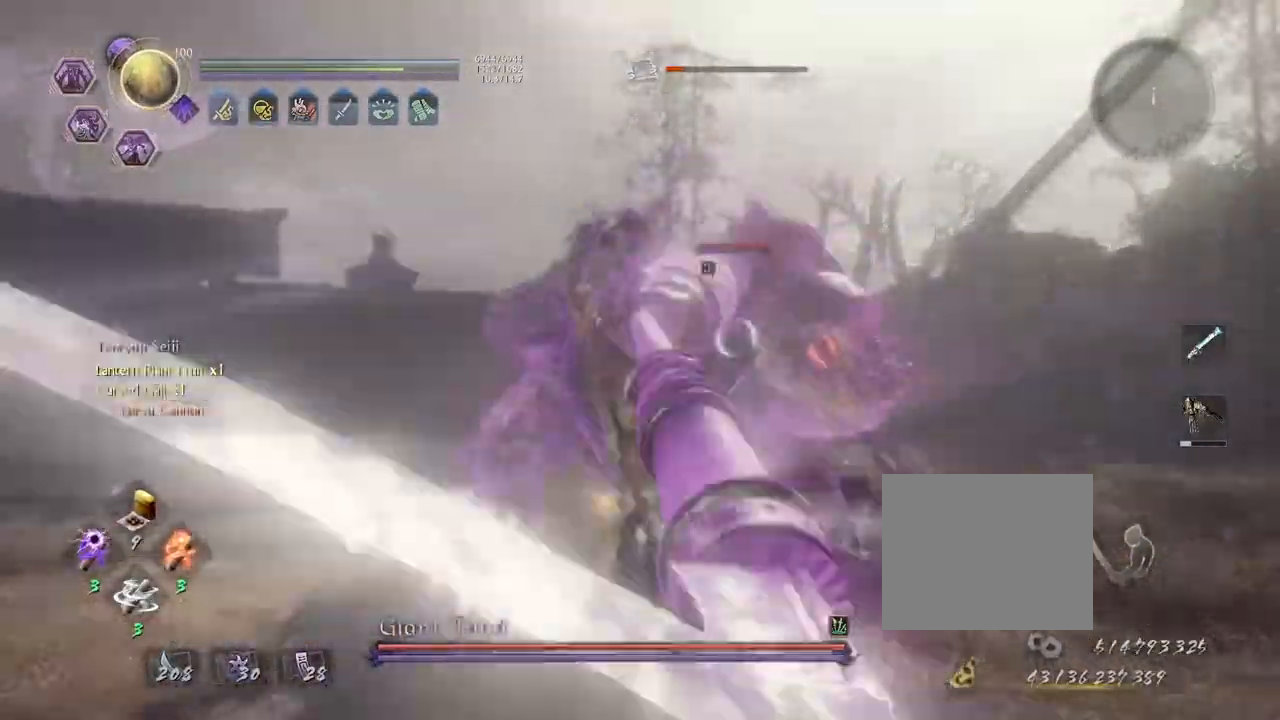
{"dt_ms": 500, "buttons": [], "left_stick": "center", "right_stick": "center", "events": [[17, "L1", "up"], [83, "SQUARE", "down"], [167, "SQUARE", "up"]]}
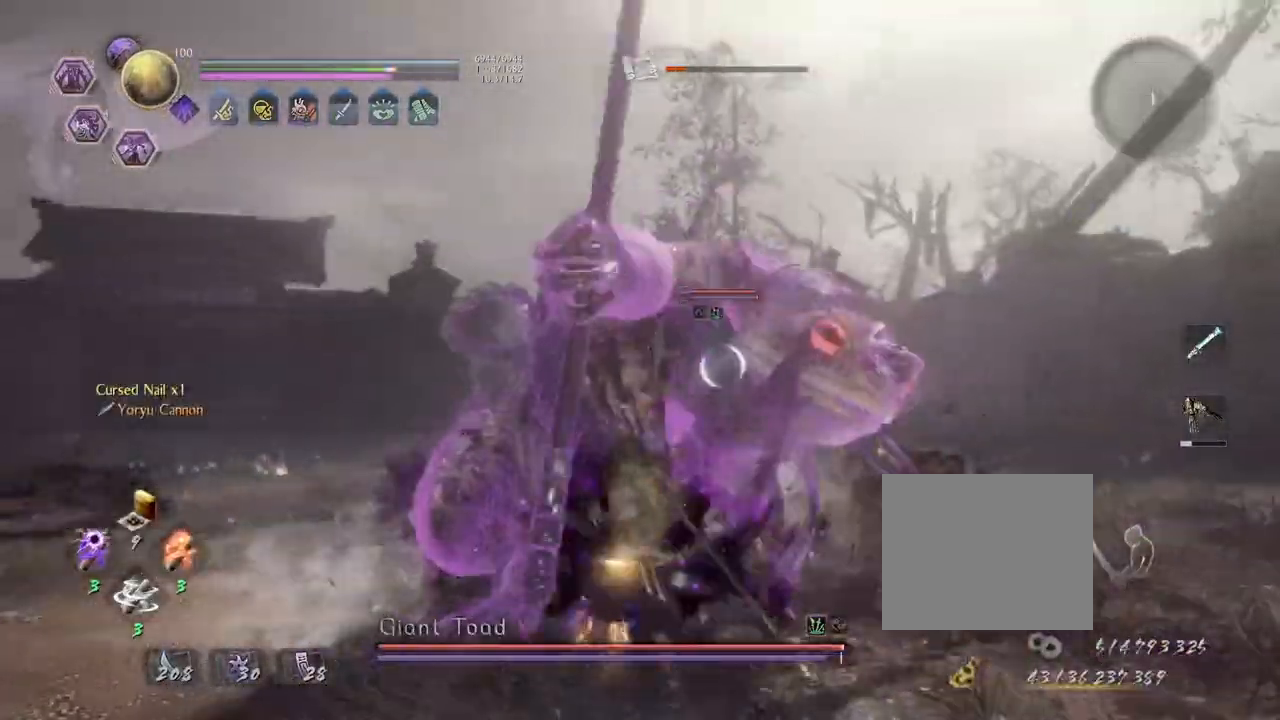
{"dt_ms": 500, "buttons": [], "left_stick": "center", "right_stick": "center", "events": [[83, "SQUARE", "down"], [183, "SQUARE", "up"]]}
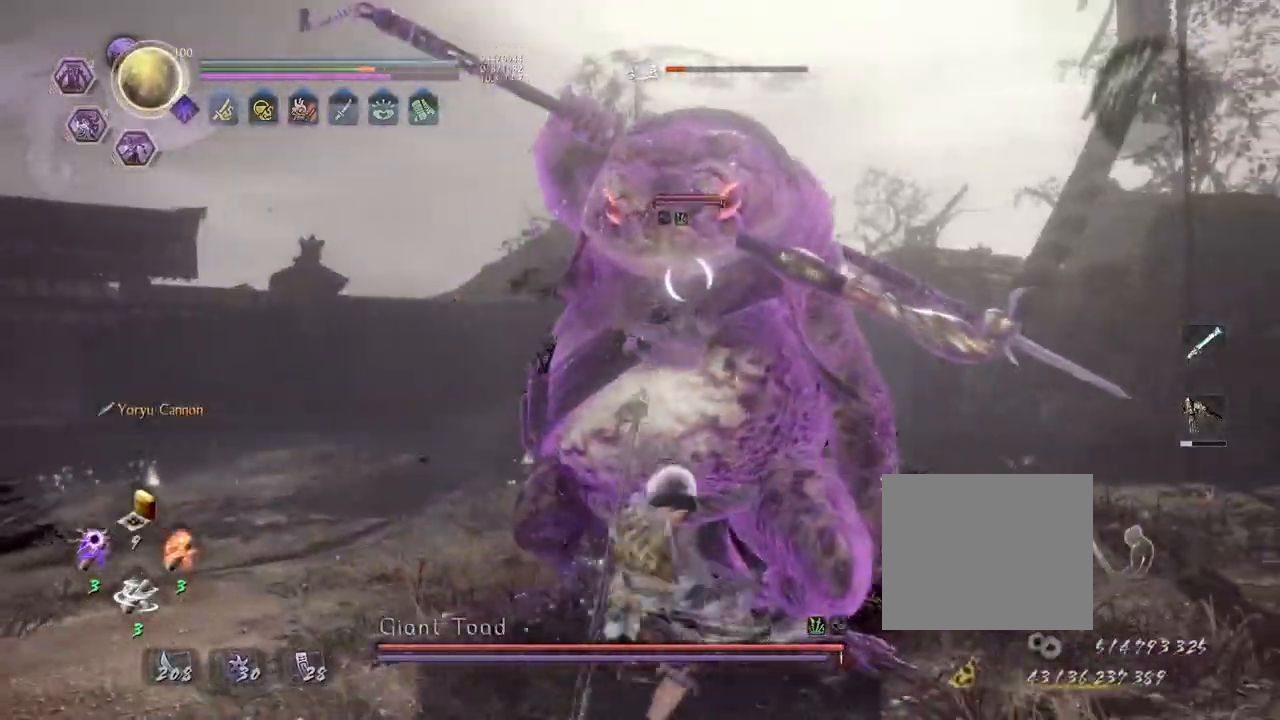
{"dt_ms": 500, "buttons": ["TRIANGLE"], "left_stick": "center", "right_stick": "center", "events": [[233, "TRIANGLE", "down"]]}
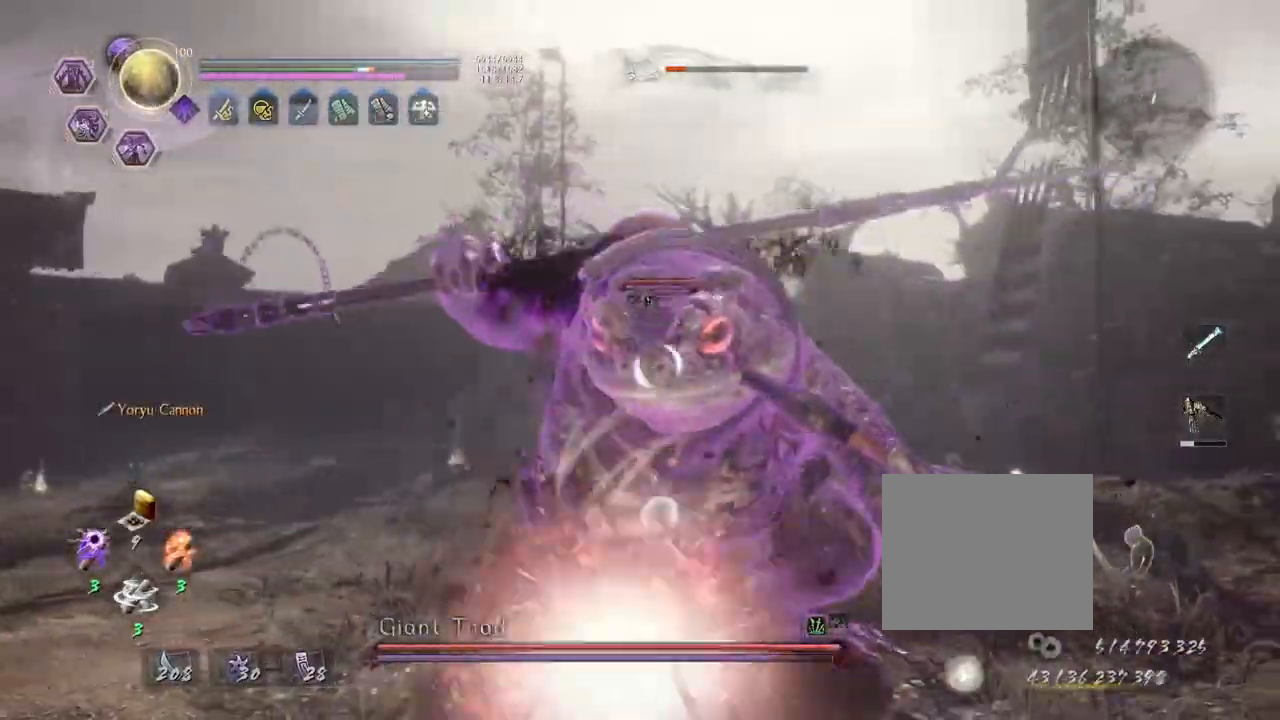
{"dt_ms": 500, "buttons": ["L1"], "left_stick": "up", "right_stick": "center", "events": [[67, "TRIANGLE", "up"], [167, "R1", "down"], [200, "CROSS", "down"], [300, "R1", "up"], [317, "CROSS", "up"], [333, "left_stick", "up"], [417, "L1", "down"]]}
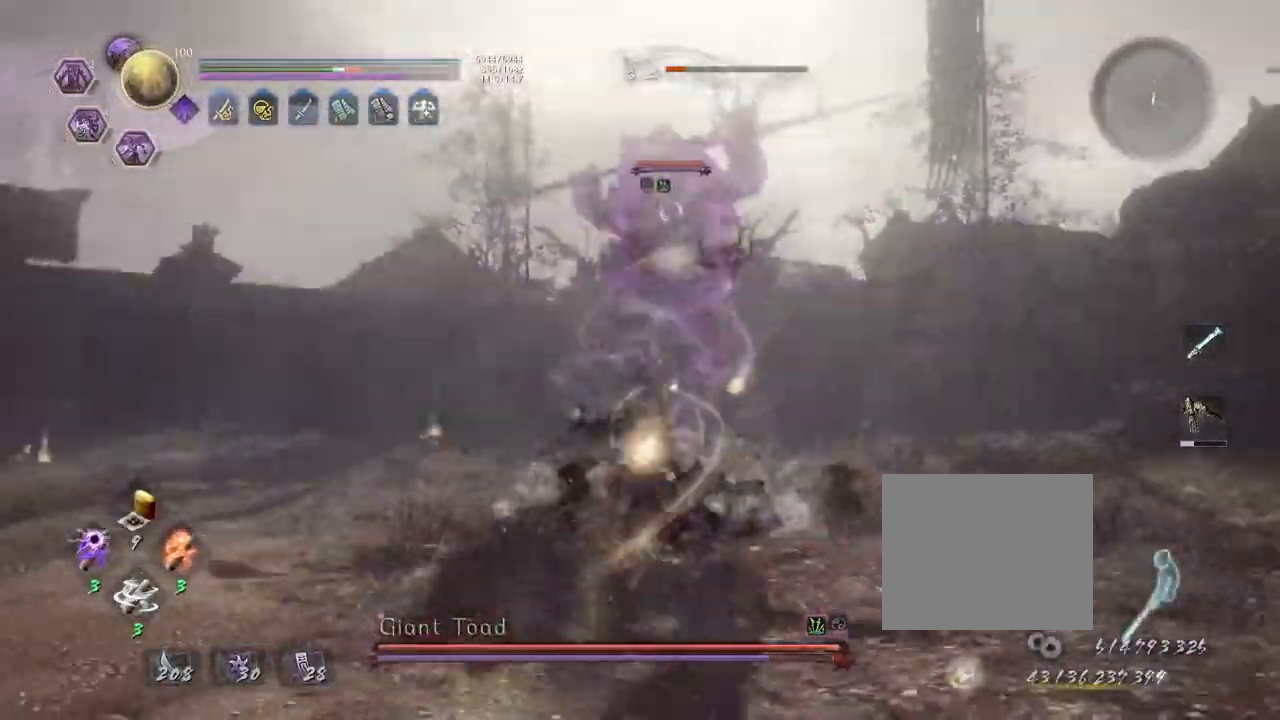
{"dt_ms": 500, "buttons": [], "left_stick": "center", "right_stick": "center", "events": [[50, "CROSS", "down"], [50, "SQUARE", "down"], [183, "CROSS", "up"], [183, "L1", "up"], [183, "SQUARE", "up"], [200, "left_stick", "center"]]}
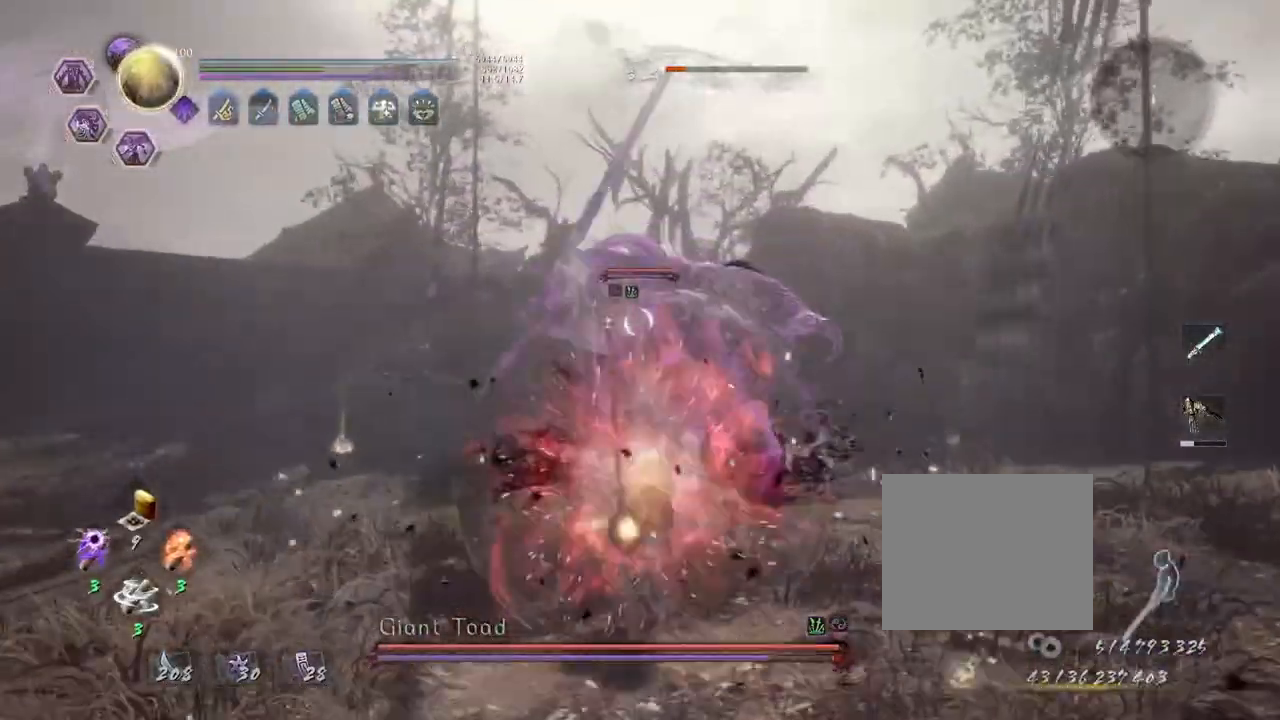
{"dt_ms": 500, "buttons": ["L1"], "left_stick": "center", "right_stick": "center", "events": [[433, "L1", "down"]]}
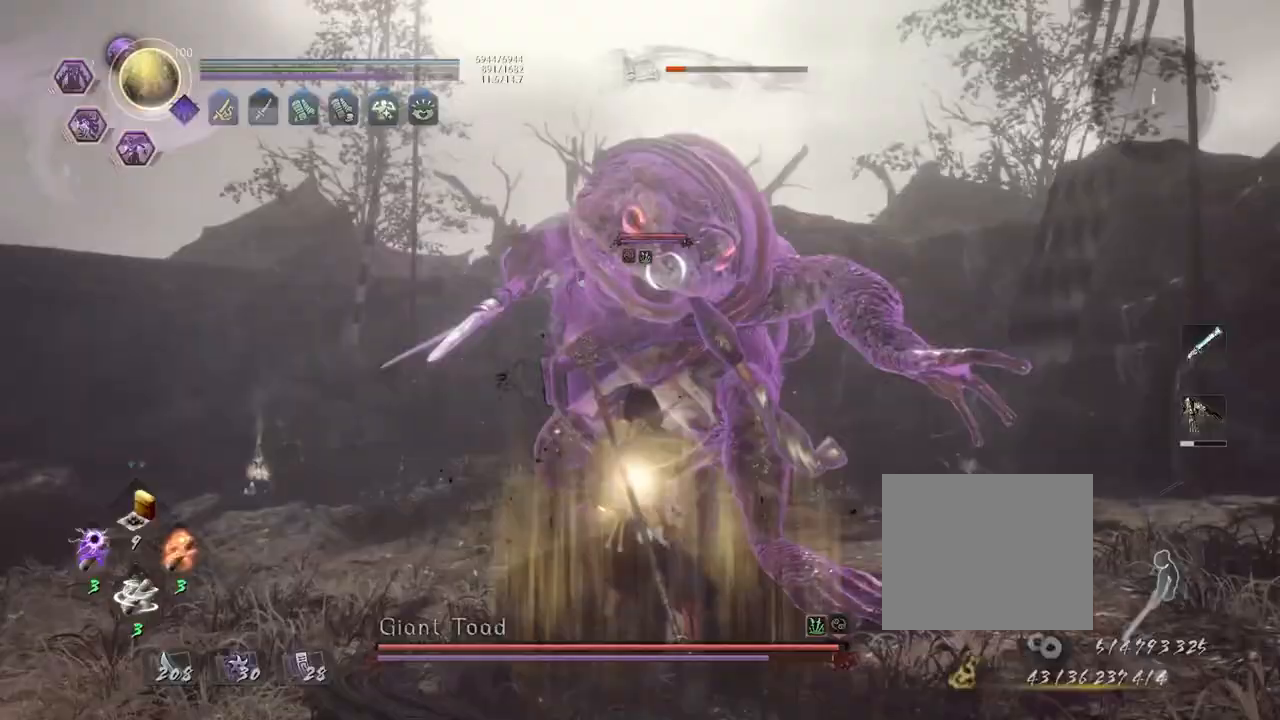
{"dt_ms": 500, "buttons": ["L1"], "left_stick": "center", "right_stick": "center", "events": [[17, "R1", "down"], [67, "SQUARE", "down"], [200, "R1", "up"], [467, "SQUARE", "up"]]}
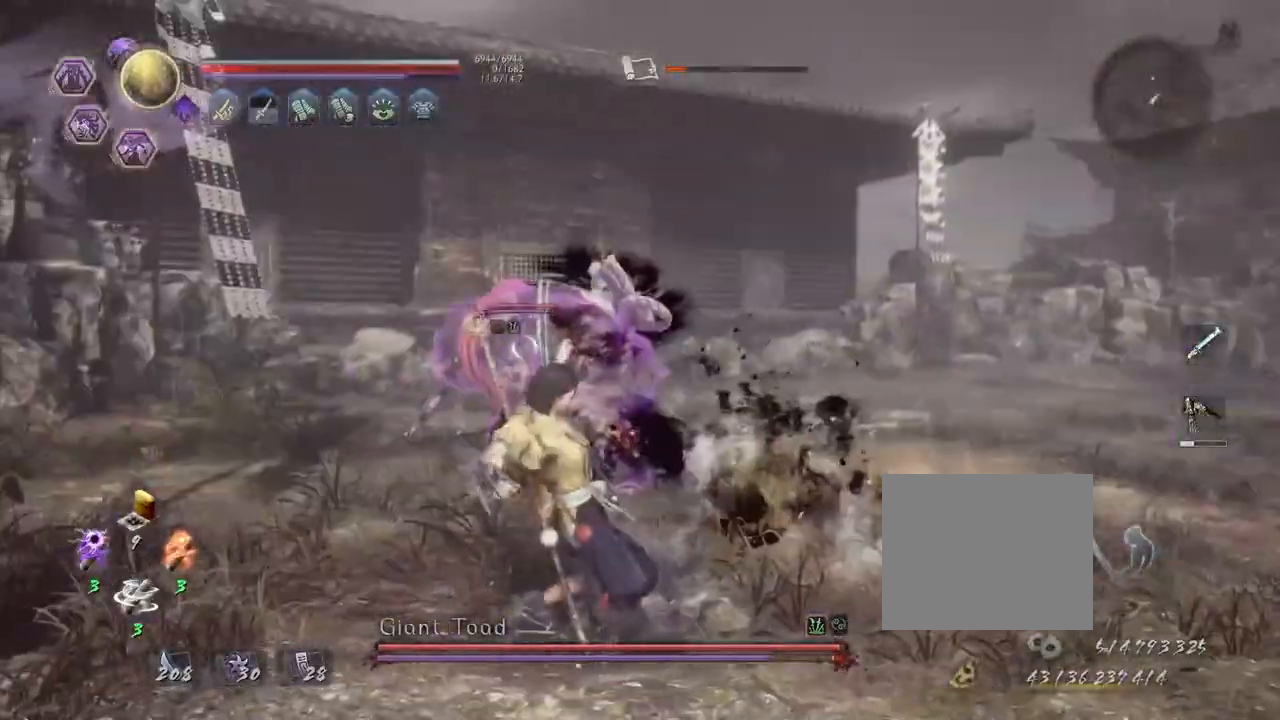
{"dt_ms": 500, "buttons": [], "left_stick": "up", "right_stick": "center", "events": [[67, "left_stick", "up-left"], [83, "L1", "up"], [233, "left_stick", "up"]]}
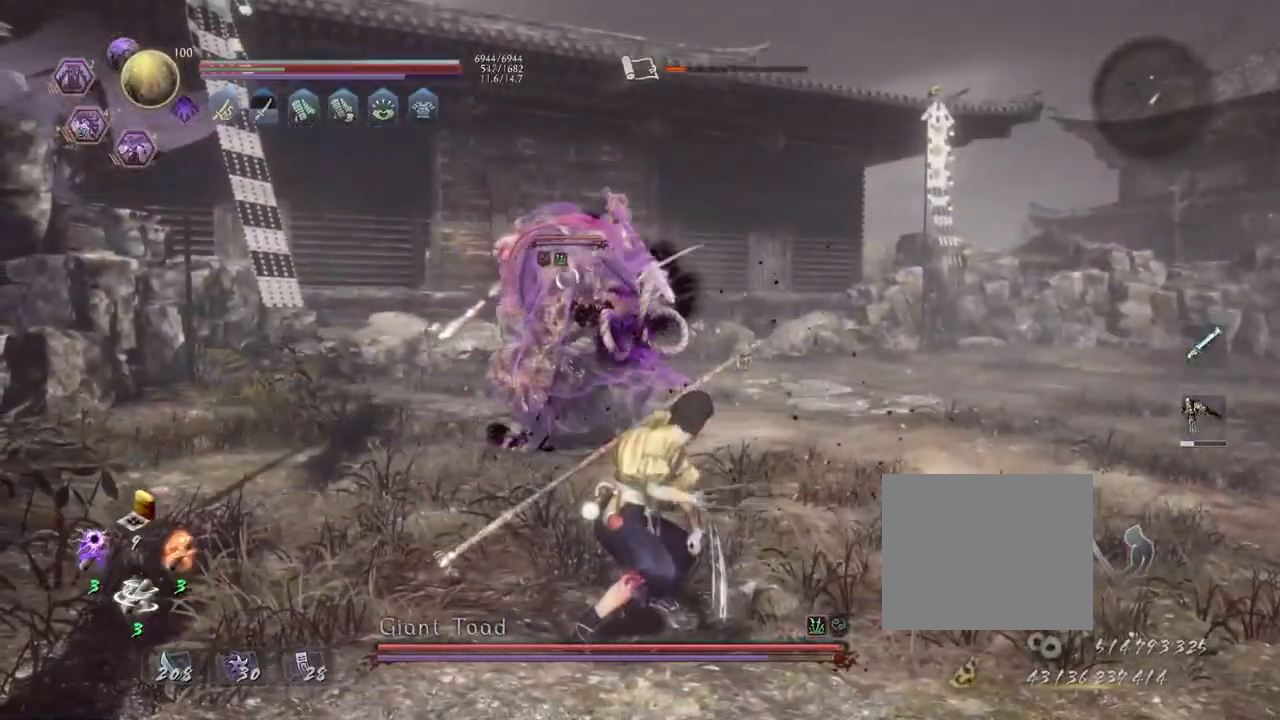
{"dt_ms": 500, "buttons": ["SQUARE", "R2"], "left_stick": "up", "right_stick": "center", "events": [[383, "R2", "down"], [417, "SQUARE", "down"]]}
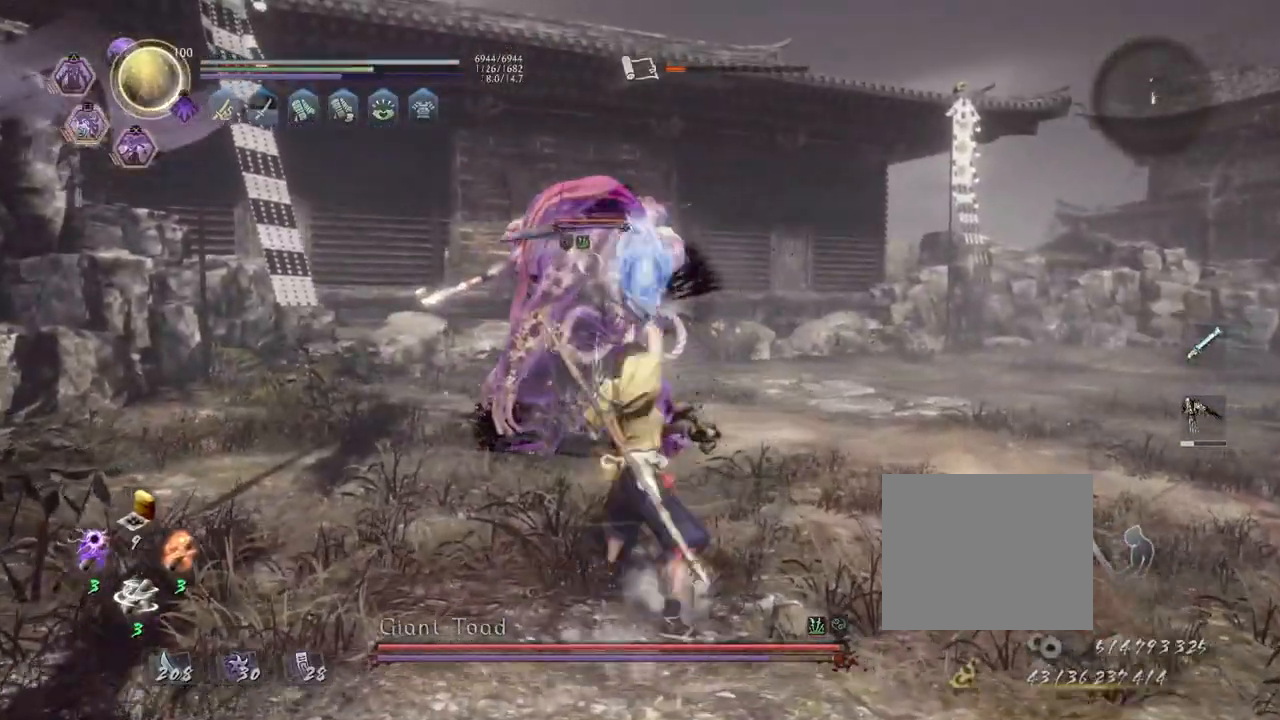
{"dt_ms": 500, "buttons": [], "left_stick": "center", "right_stick": "center", "events": [[150, "left_stick", "center"], [200, "SQUARE", "up"], [250, "R2", "up"], [317, "R1", "down"], [400, "TRIANGLE", "down"], [483, "TRIANGLE", "up"], [500, "R1", "up"]]}
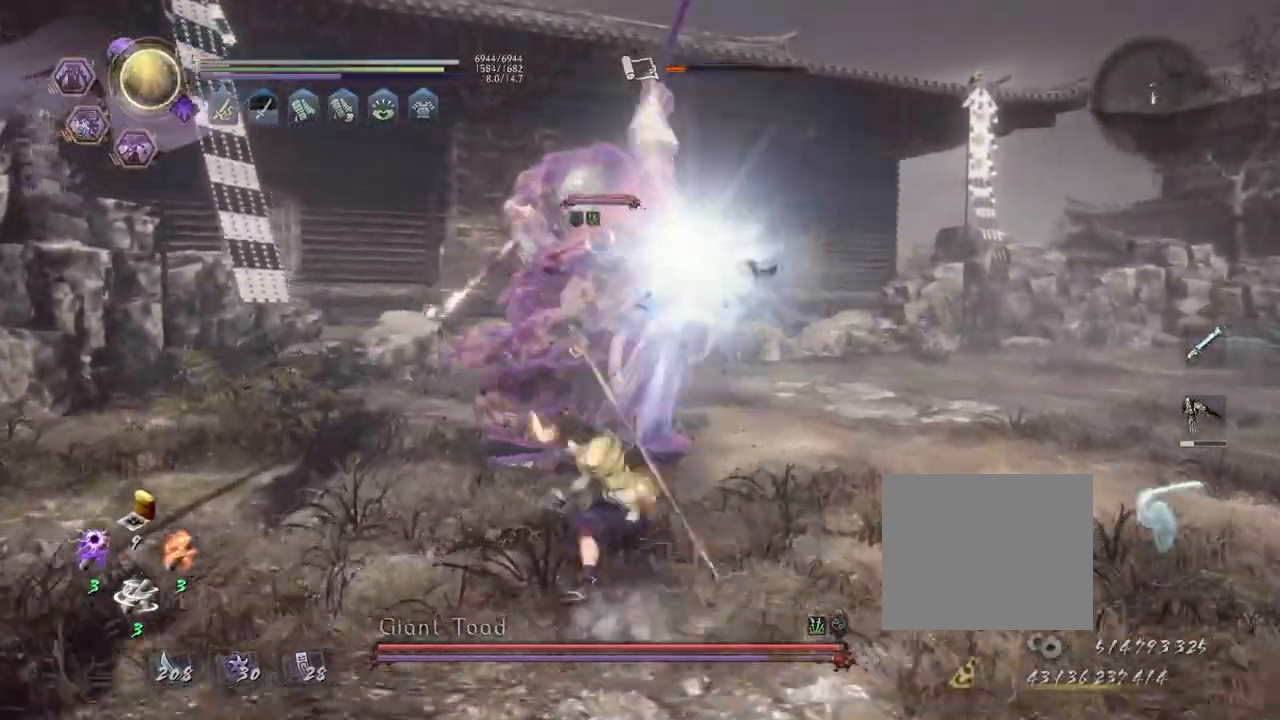
{"dt_ms": 500, "buttons": ["CROSS", "L1"], "left_stick": "right", "right_stick": "center", "events": [[33, "left_stick", "right"], [183, "R1", "down"], [217, "CROSS", "down"], [333, "CROSS", "up"], [333, "L1", "down"], [333, "R1", "up"], [450, "CROSS", "down"]]}
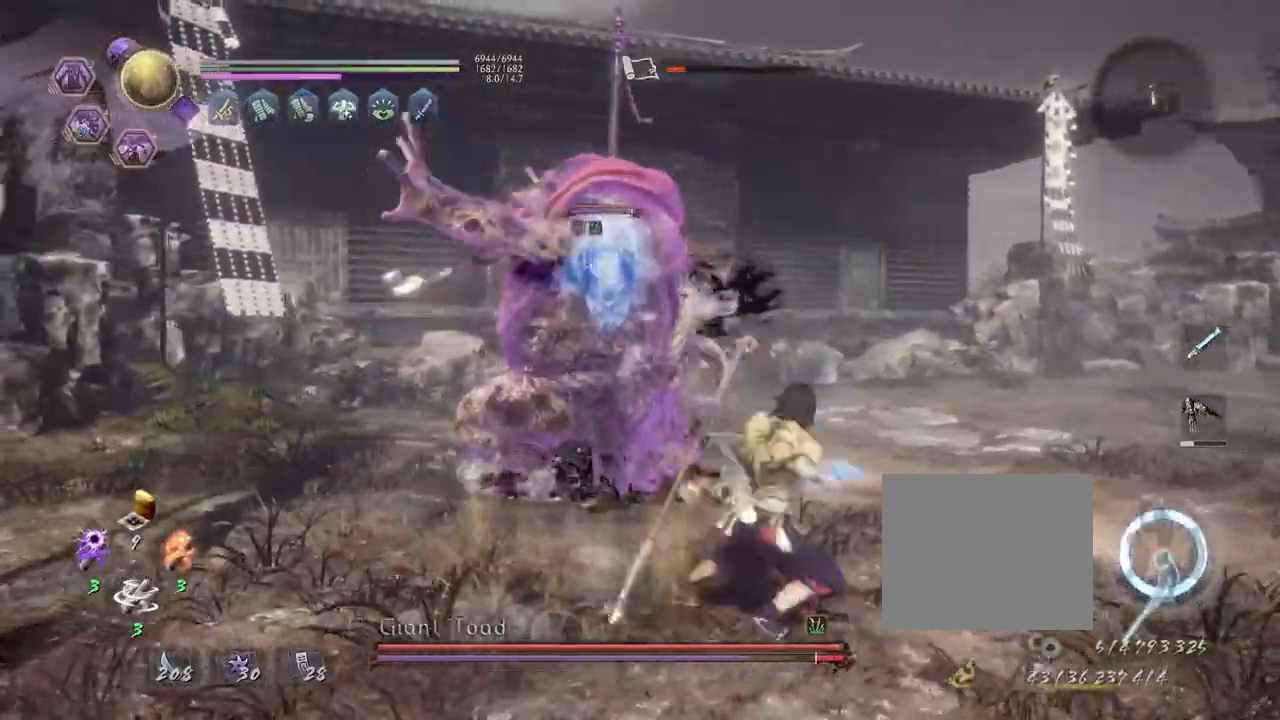
{"dt_ms": 500, "buttons": ["CROSS"], "left_stick": "right", "right_stick": "center", "events": [[83, "L1", "up"]]}
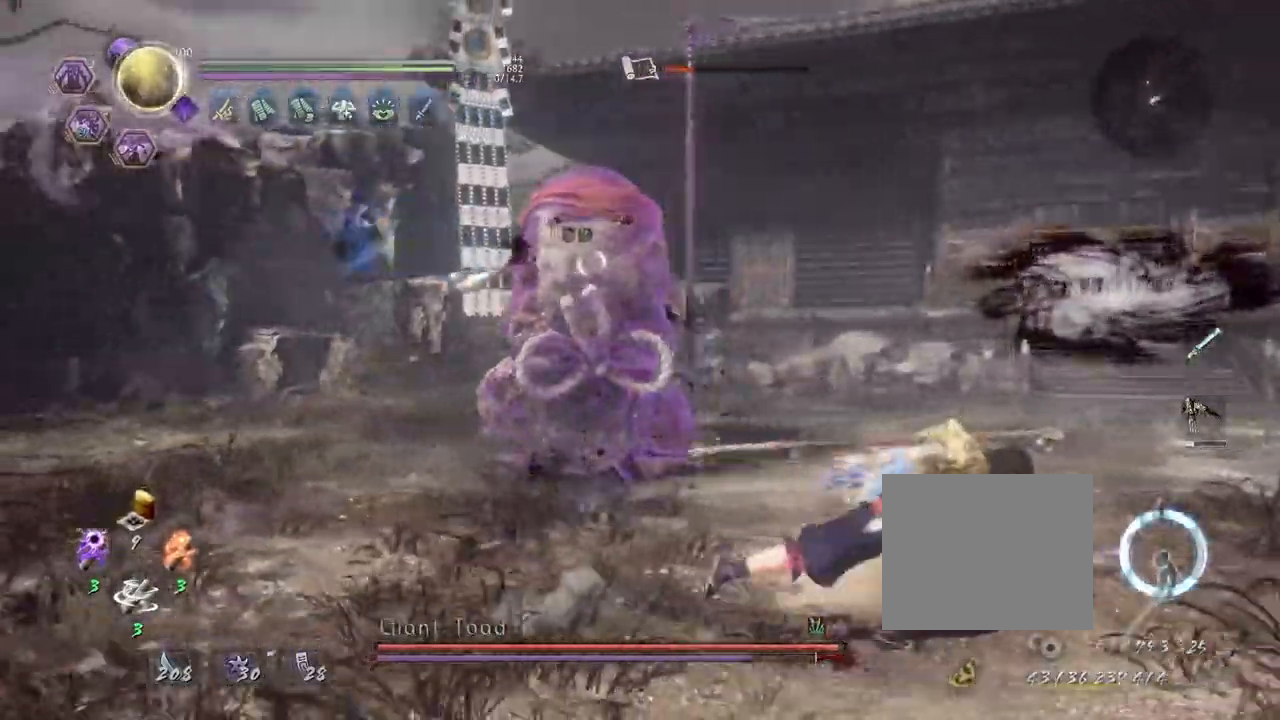
{"dt_ms": 500, "buttons": ["CROSS", "R2"], "left_stick": "center", "right_stick": "center", "events": [[83, "left_stick", "up-right"], [183, "left_stick", "up"], [283, "CROSS", "up"], [333, "R2", "down"], [383, "left_stick", "center"], [400, "CROSS", "down"]]}
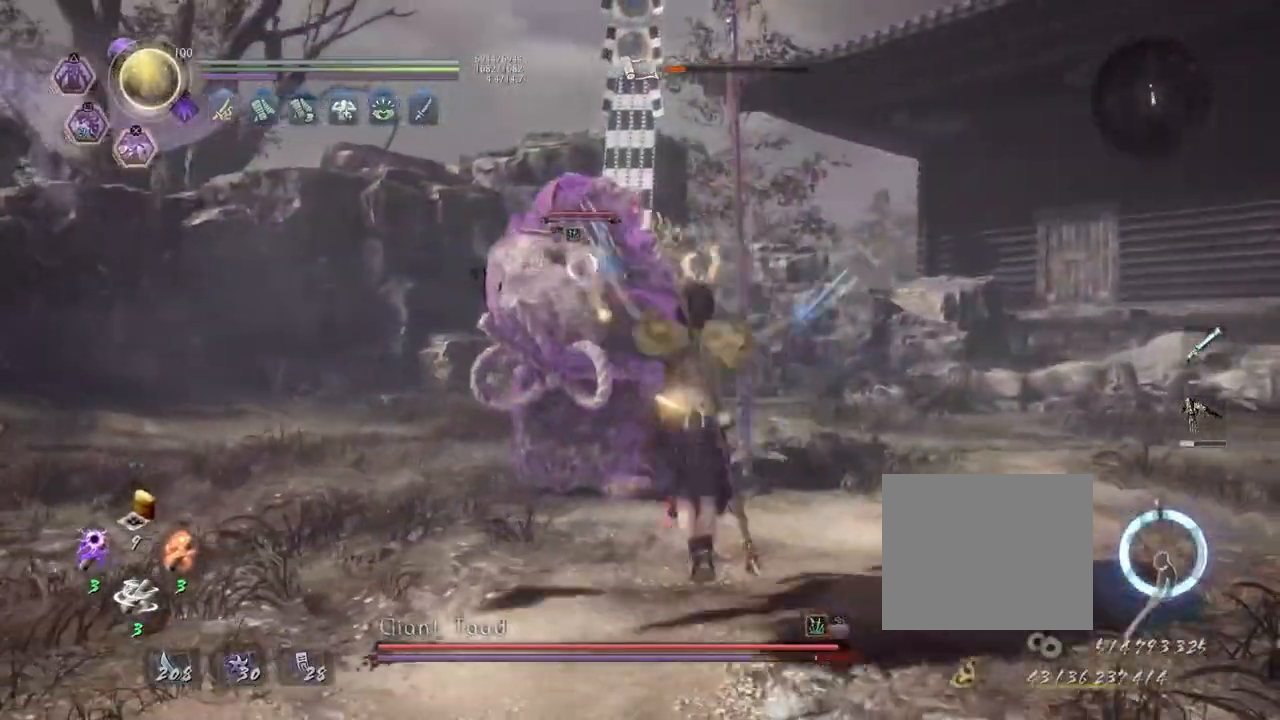
{"dt_ms": 500, "buttons": ["CROSS", "R2"], "left_stick": "center", "right_stick": "center", "events": []}
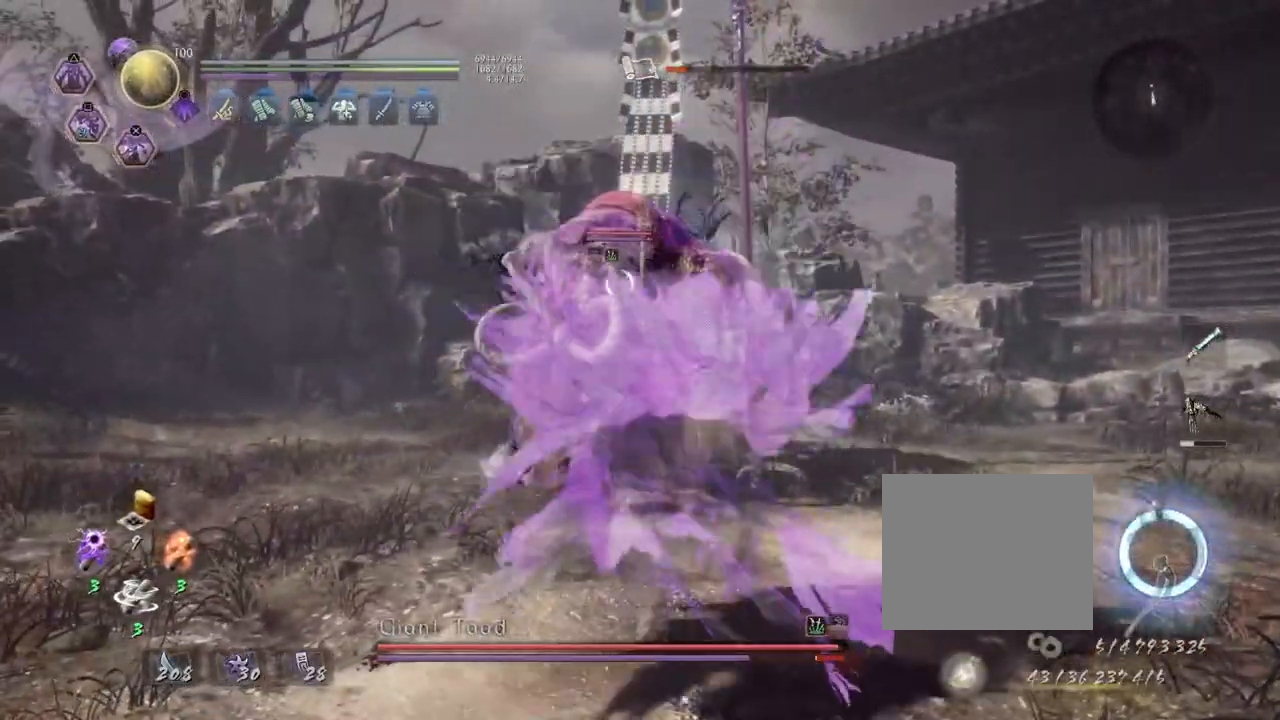
{"dt_ms": 500, "buttons": ["CROSS", "R2"], "left_stick": "up", "right_stick": "center", "events": [[233, "left_stick", "up"]]}
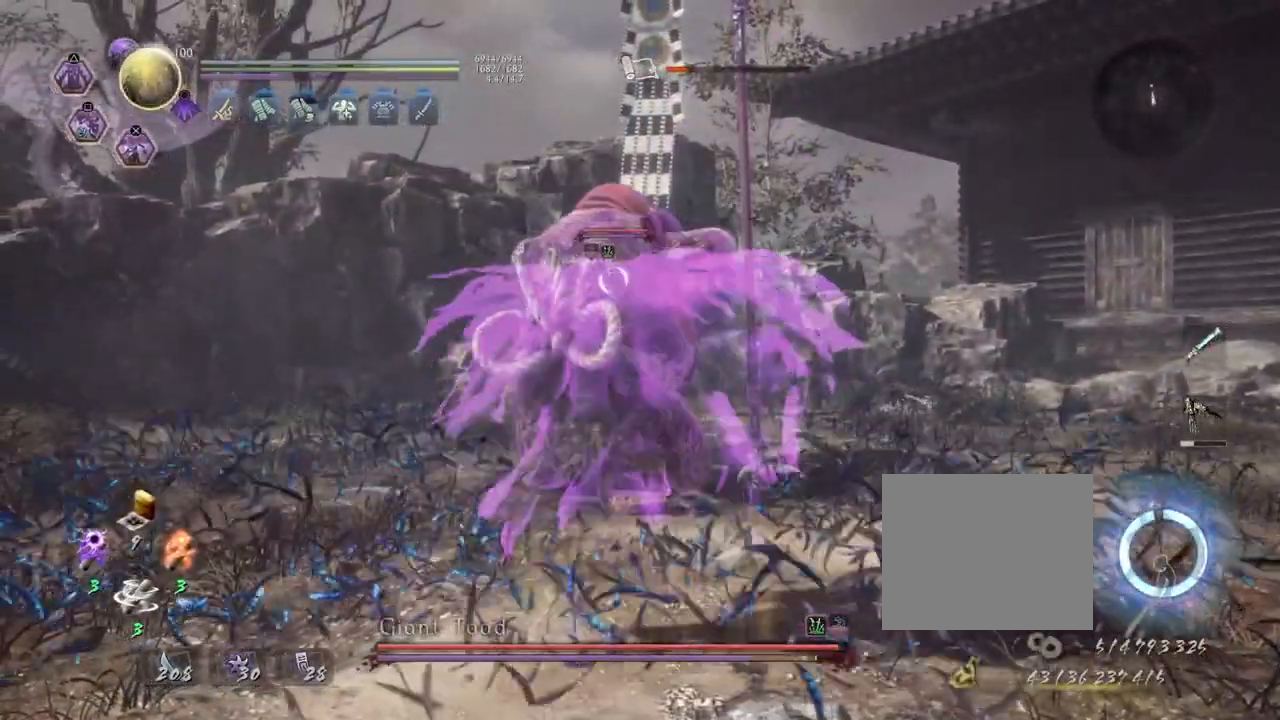
{"dt_ms": 500, "buttons": ["CROSS", "R2"], "left_stick": "up", "right_stick": "center", "events": []}
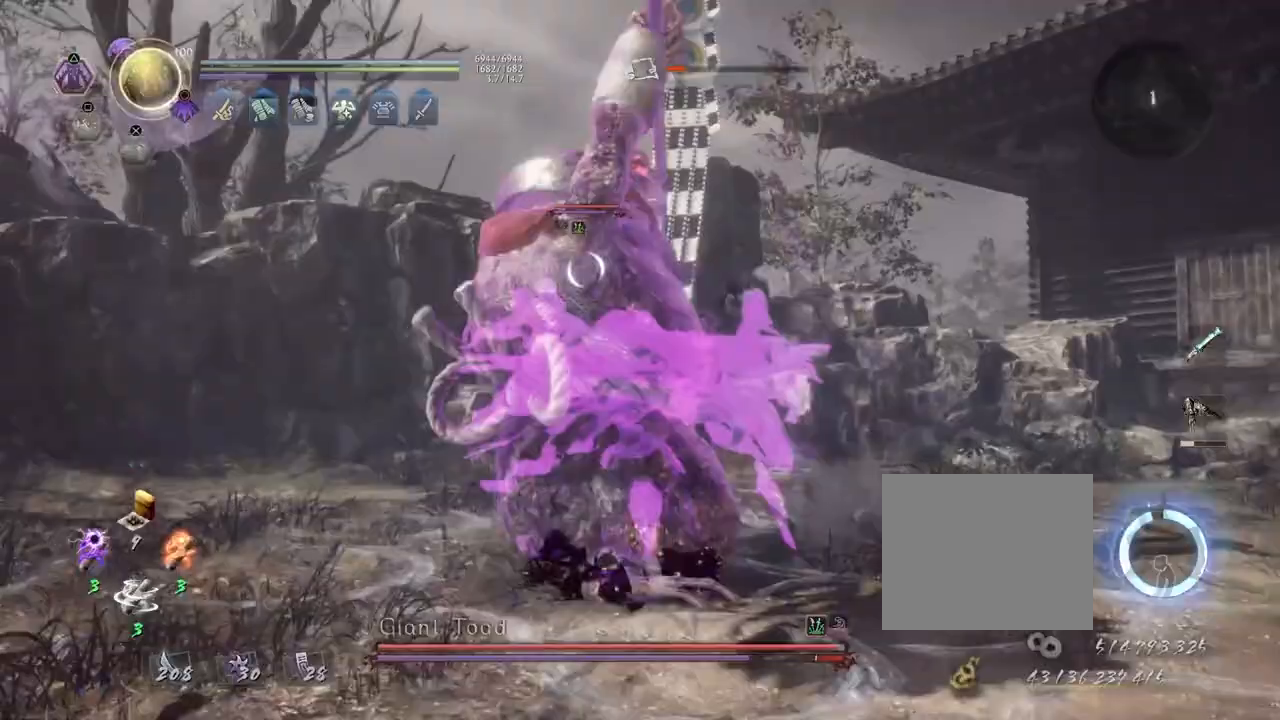
{"dt_ms": 500, "buttons": ["CROSS", "R2"], "left_stick": "center", "right_stick": "center", "events": [[50, "left_stick", "center"]]}
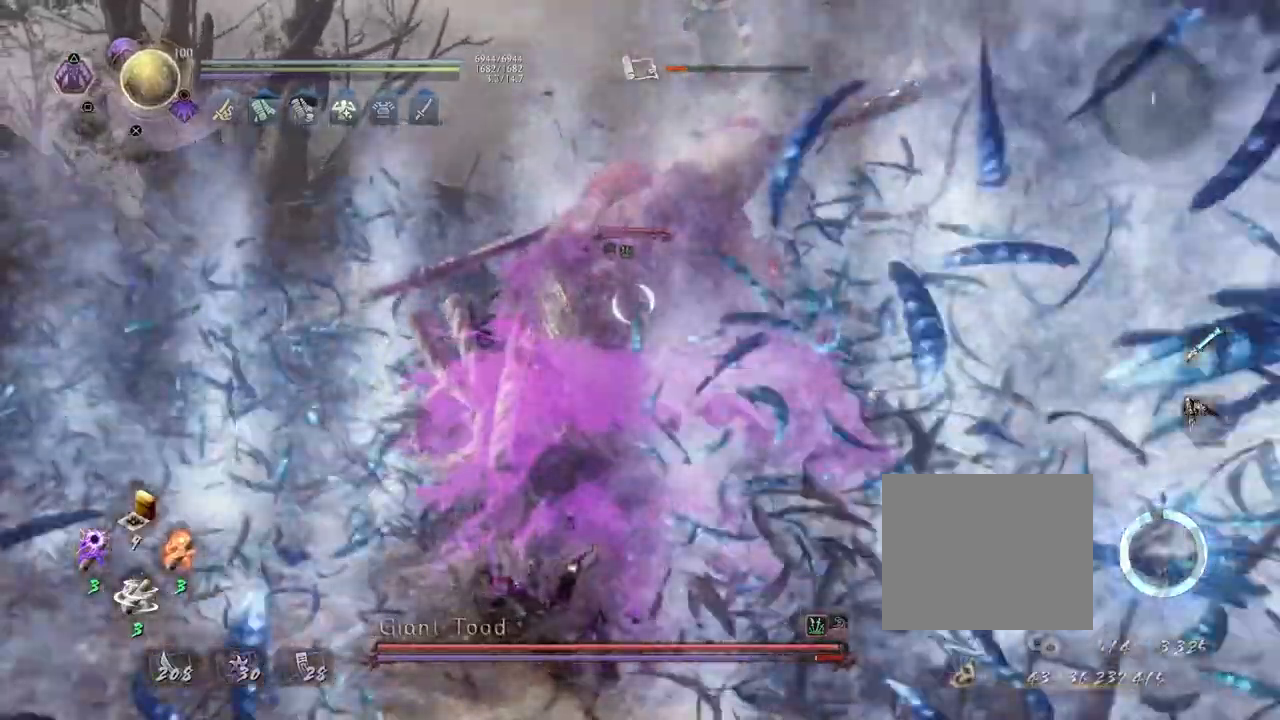
{"dt_ms": 500, "buttons": ["CROSS"], "left_stick": "center", "right_stick": "center"}
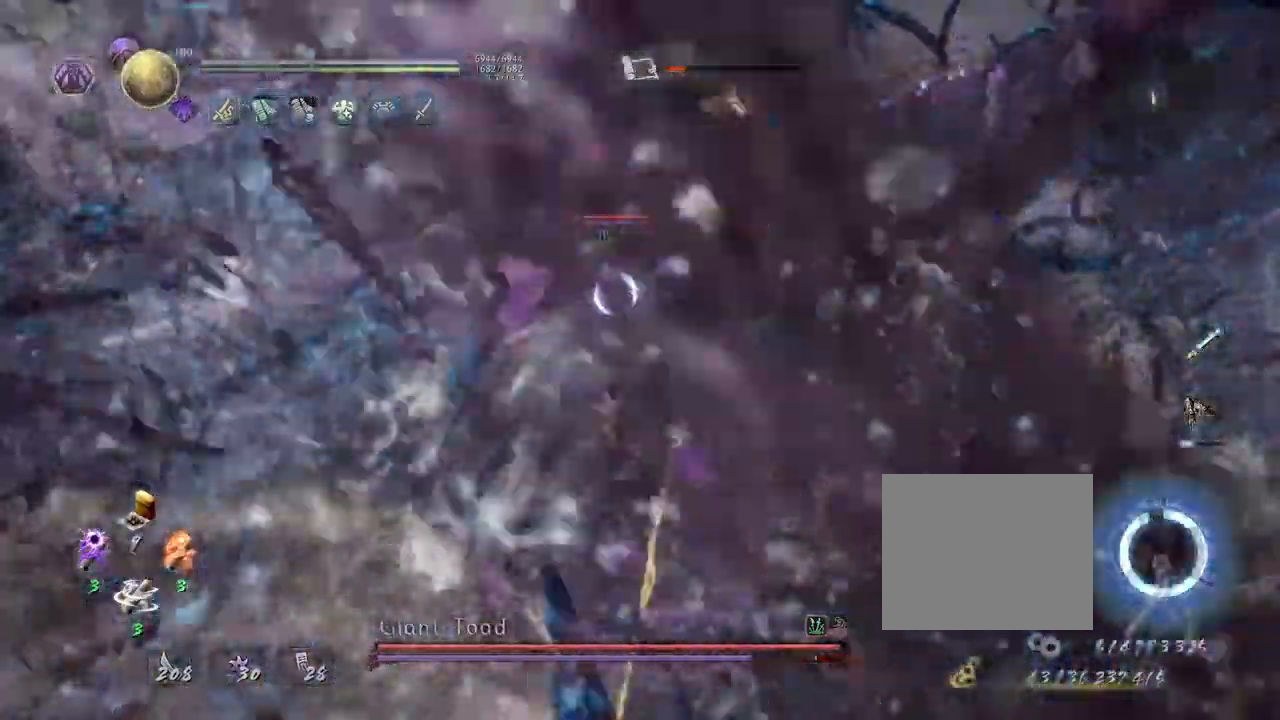
{"dt_ms": 500, "buttons": ["CROSS"], "left_stick": "center", "right_stick": "center", "events": []}
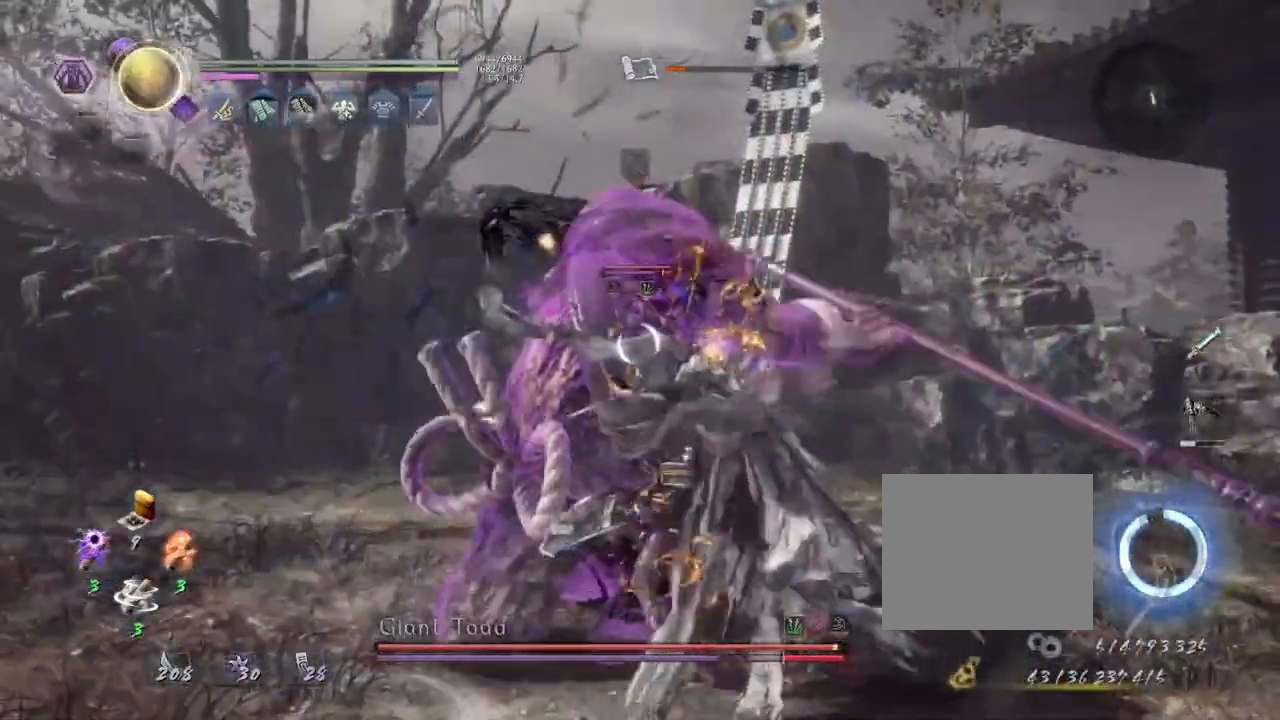
{"dt_ms": 500, "buttons": ["CROSS", "L1"], "left_stick": "left", "right_stick": "center", "events": [[67, "R1", "down"], [167, "L1", "down"], [200, "R1", "up"], [317, "CROSS", "up"], [417, "left_stick", "left"], [500, "CROSS", "down"]]}
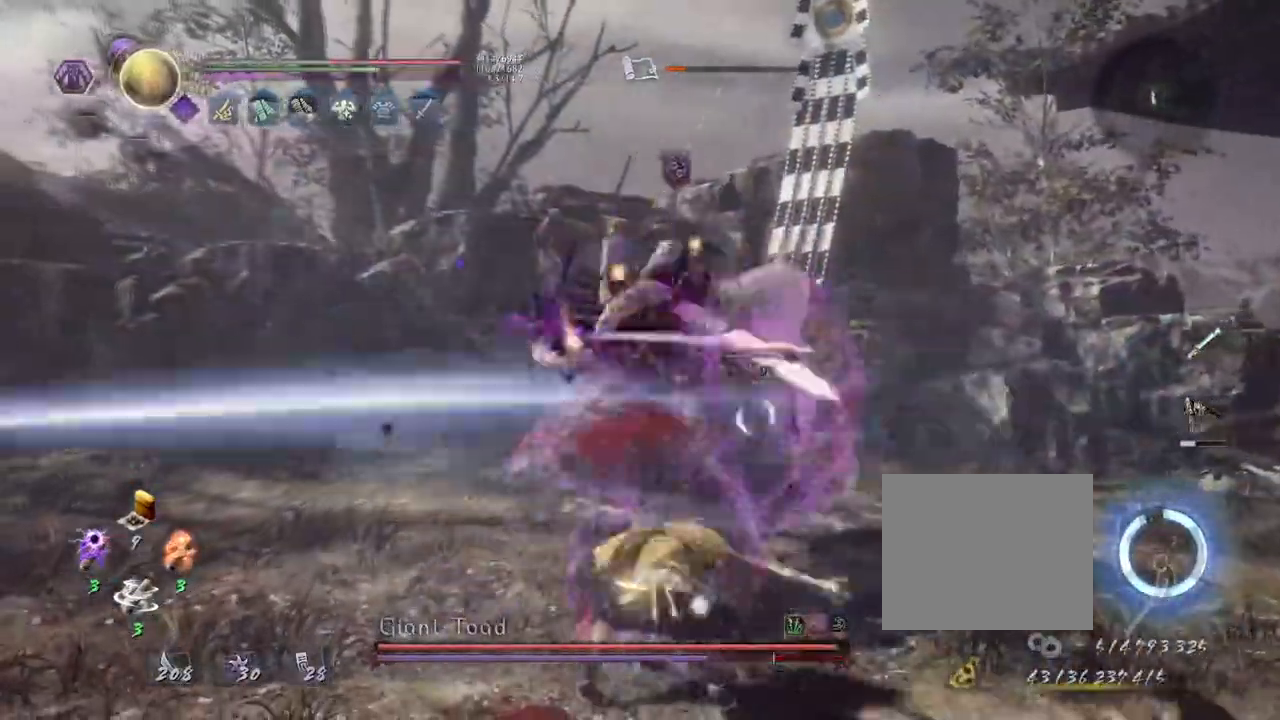
{"dt_ms": 500, "buttons": ["TRIANGLE", "L1"], "left_stick": "left", "right_stick": "center", "events": [[100, "CROSS", "up"], [200, "R1", "down"], [250, "SQUARE", "down"], [300, "R1", "up"], [300, "SQUARE", "up"], [417, "TRIANGLE", "down"]]}
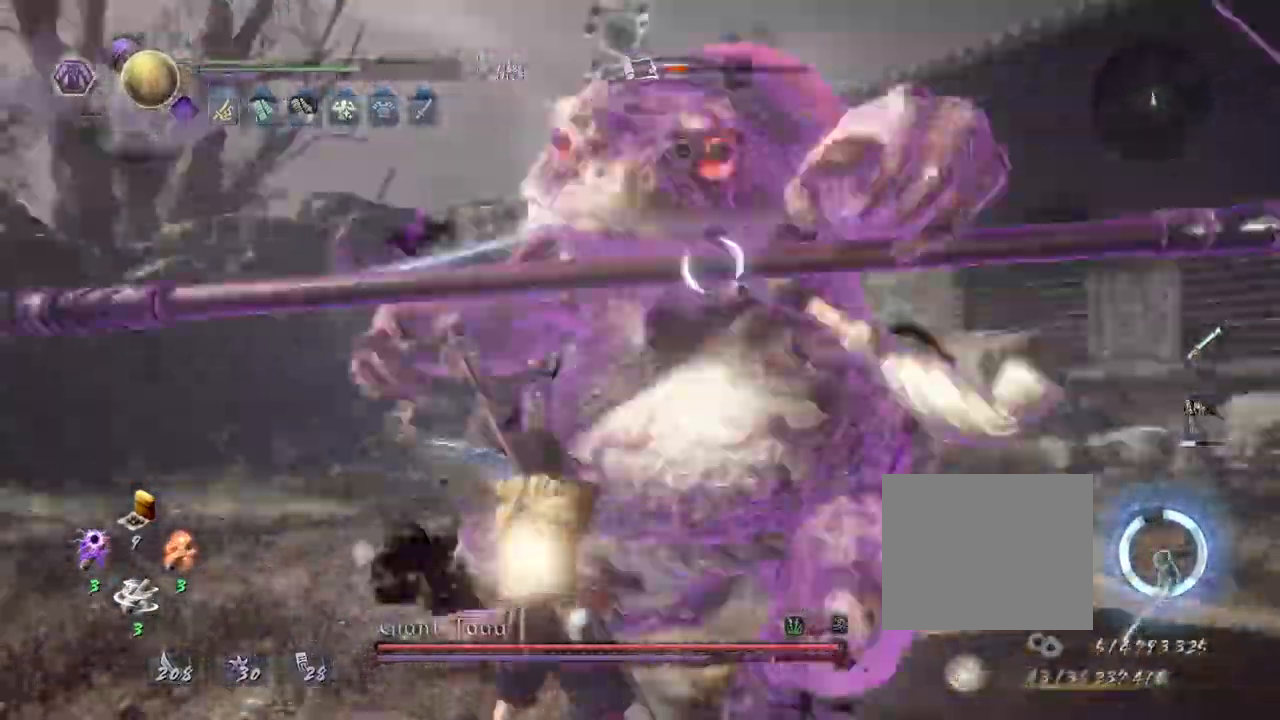
{"dt_ms": 500, "buttons": ["SQUARE", "TRIANGLE"], "left_stick": "center", "right_stick": "center", "events": [[200, "L1", "up"], [200, "SQUARE", "down"], [200, "TRIANGLE", "up"], [283, "left_stick", "center"], [400, "TRIANGLE", "down"]]}
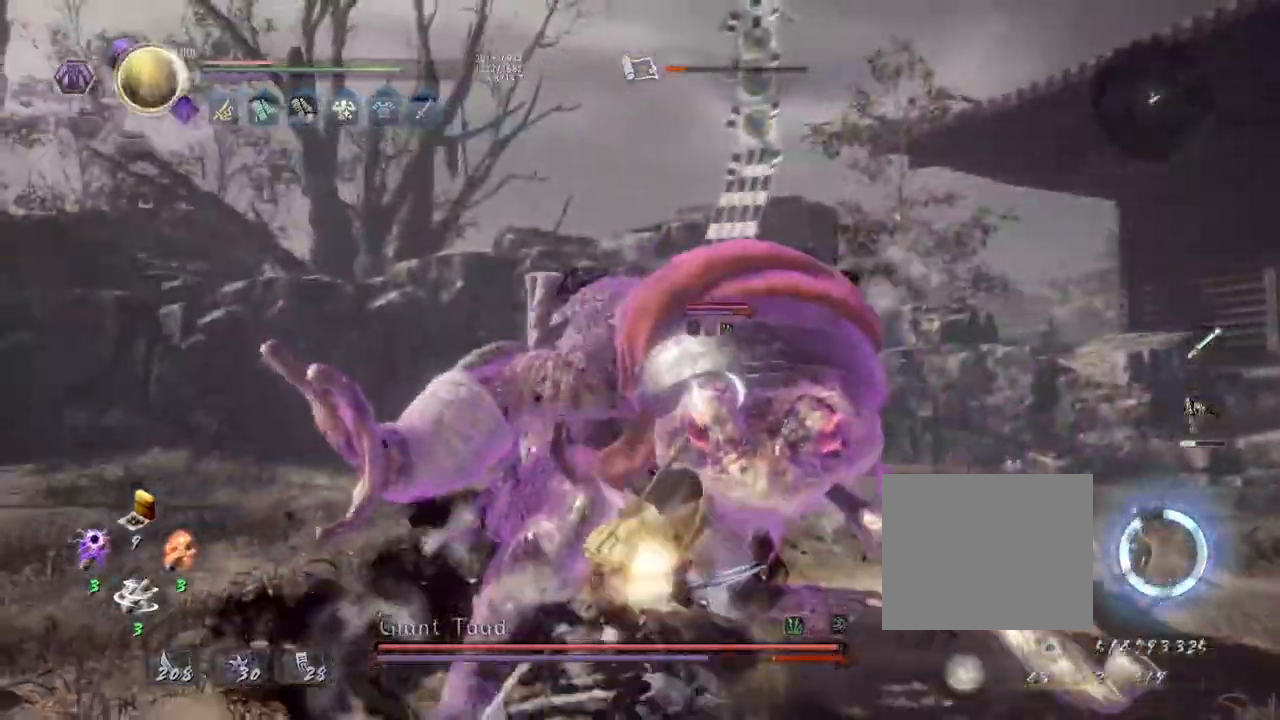
{"dt_ms": 500, "buttons": ["R1"], "left_stick": "center", "right_stick": "center", "events": [[267, "R1", "down"], [383, "DPAD_RIGHT", "down"], [450, "DPAD_RIGHT", "up"], [500, "SQUARE", "up"], [500, "TRIANGLE", "up"]]}
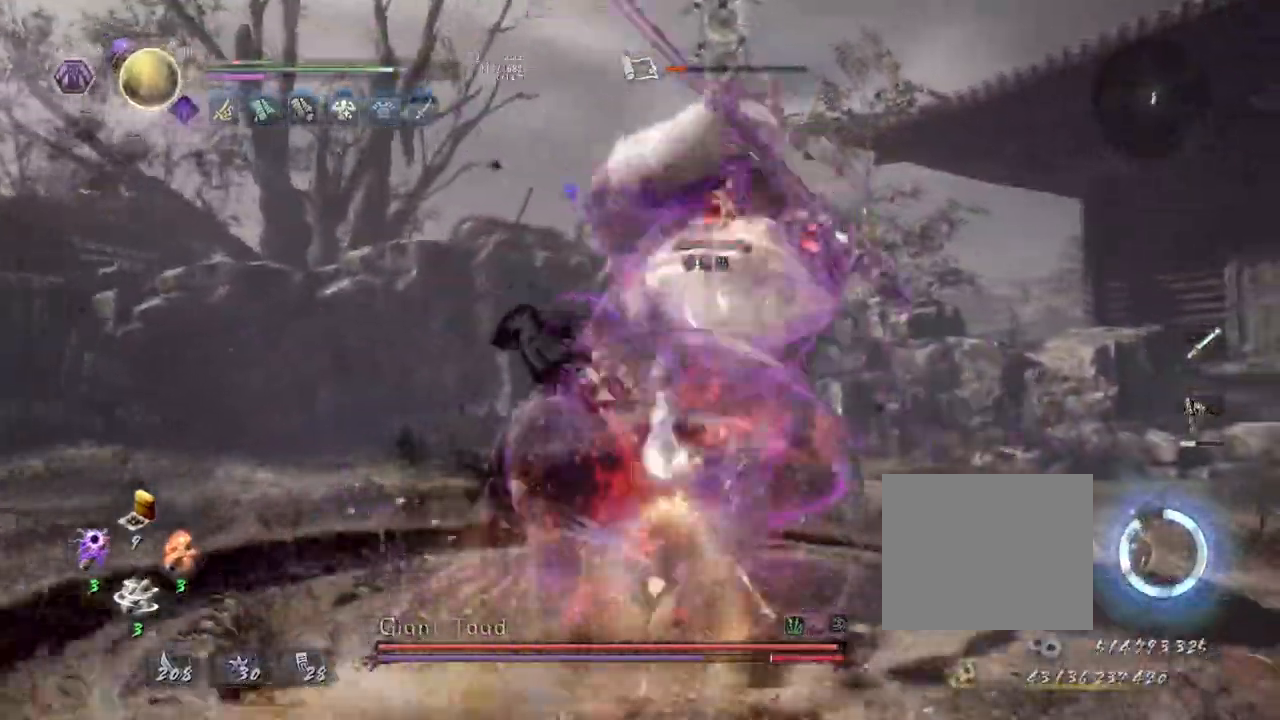
{"dt_ms": 1000, "buttons": ["TRIANGLE"], "left_stick": "center", "right_stick": "center"}
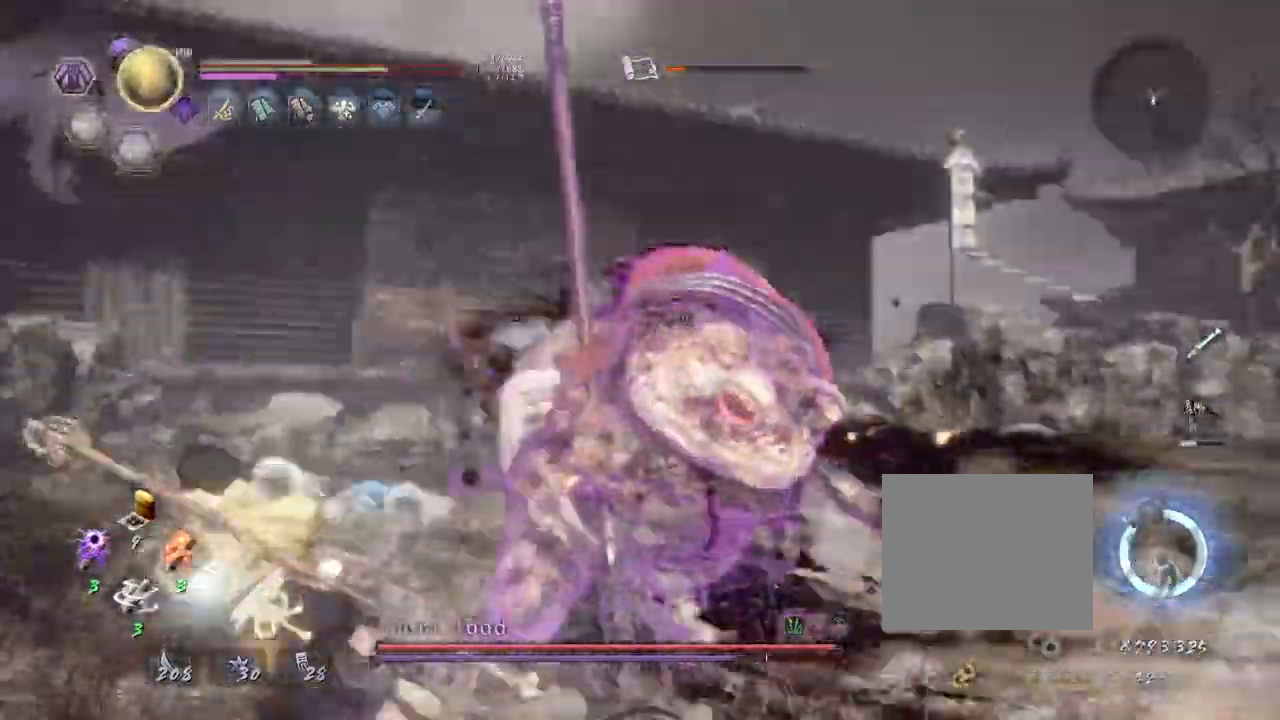
{"dt_ms": 500, "buttons": ["SQUARE"], "left_stick": "center", "right_stick": "center"}
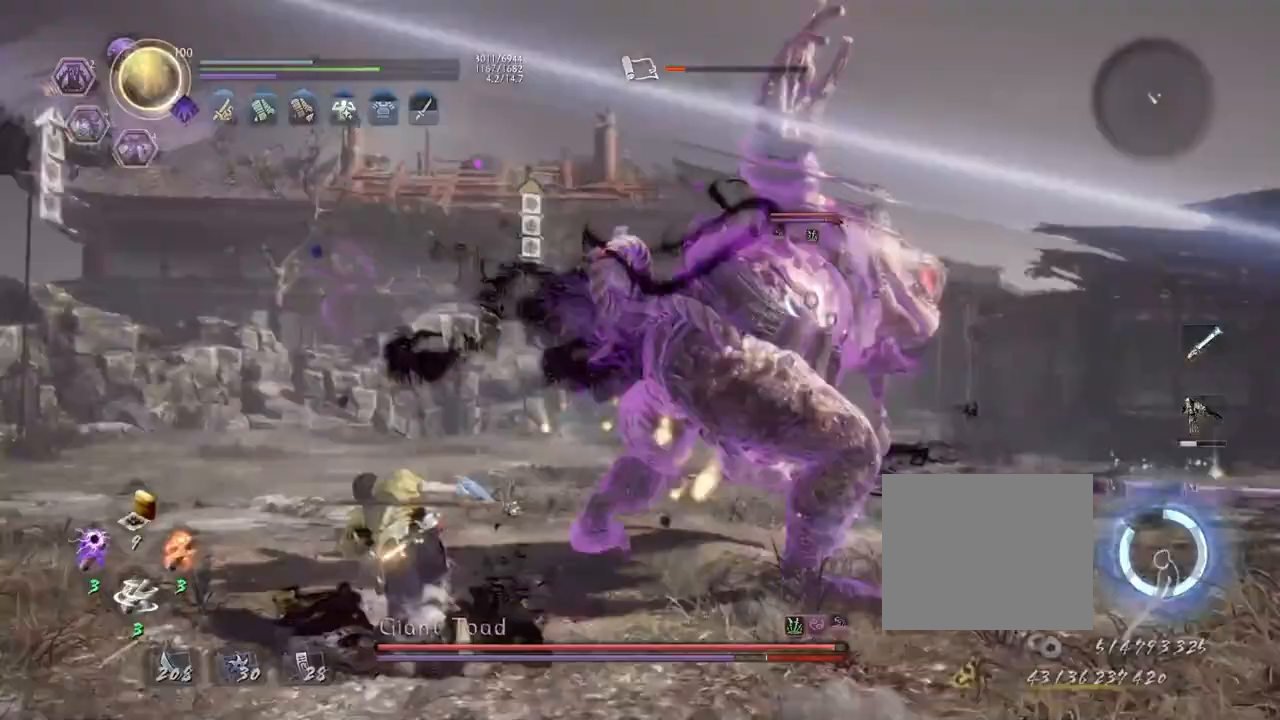
{"dt_ms": 500, "buttons": [], "left_stick": "center", "right_stick": "center", "events": [[83, "SQUARE", "up"]]}
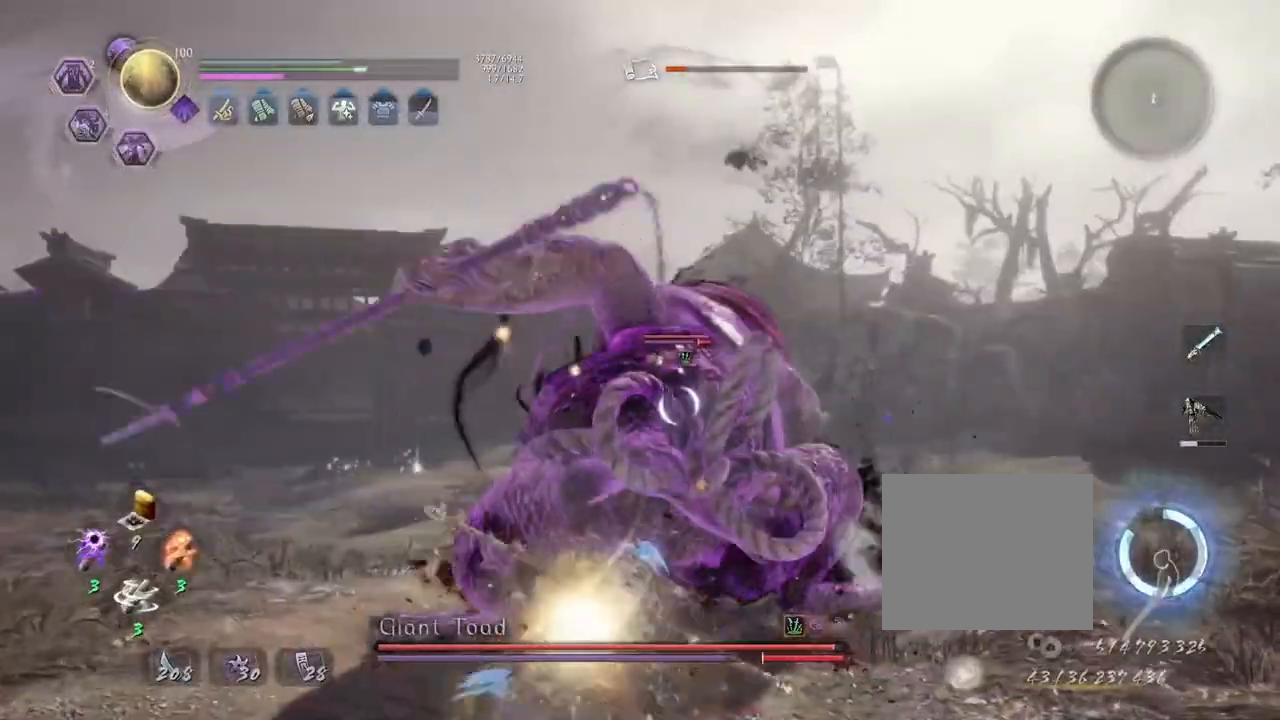
{"dt_ms": 500, "buttons": ["L2", "R1"], "left_stick": "center", "right_stick": "center", "events": [[67, "R1", "down"], [150, "DPAD_RIGHT", "down"], [233, "DPAD_RIGHT", "up"], [450, "L2", "down"]]}
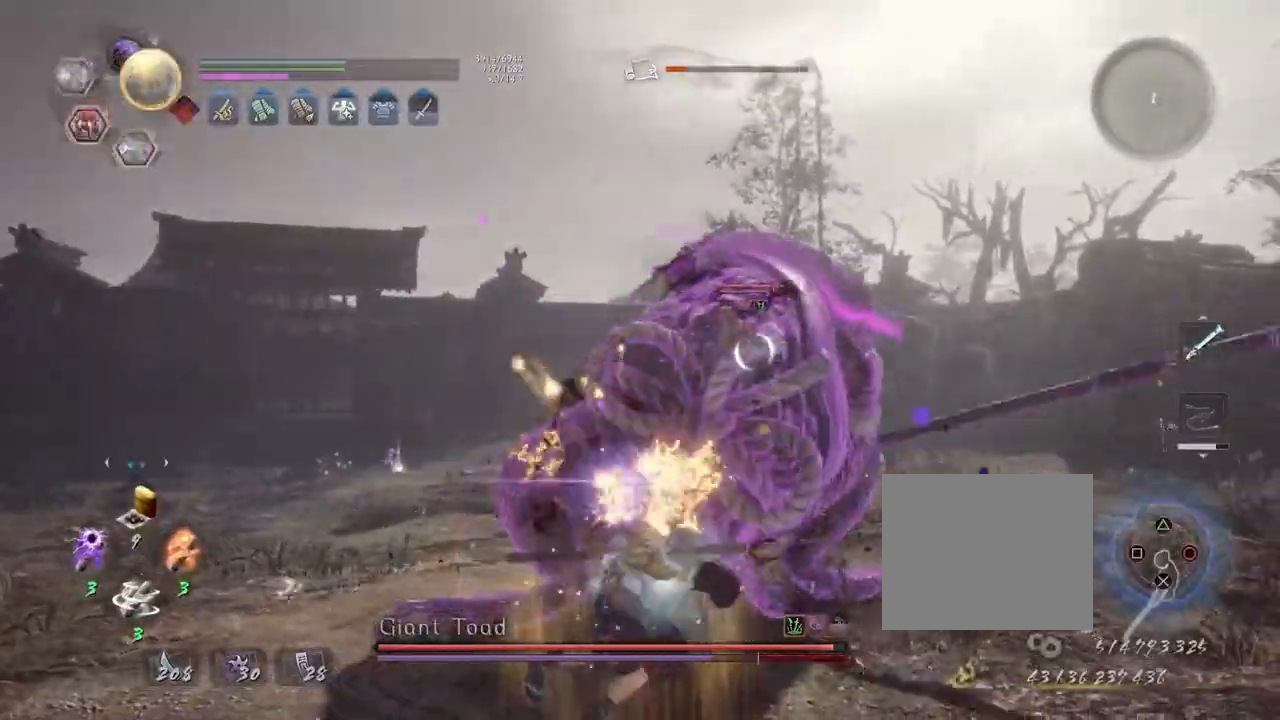
{"dt_ms": 500, "buttons": [], "left_stick": "center", "right_stick": "center", "events": [[67, "L2", "up"], [133, "R1", "up"], [350, "R1", "down"], [400, "CROSS", "down"], [500, "CROSS", "up"], [500, "R1", "up"]]}